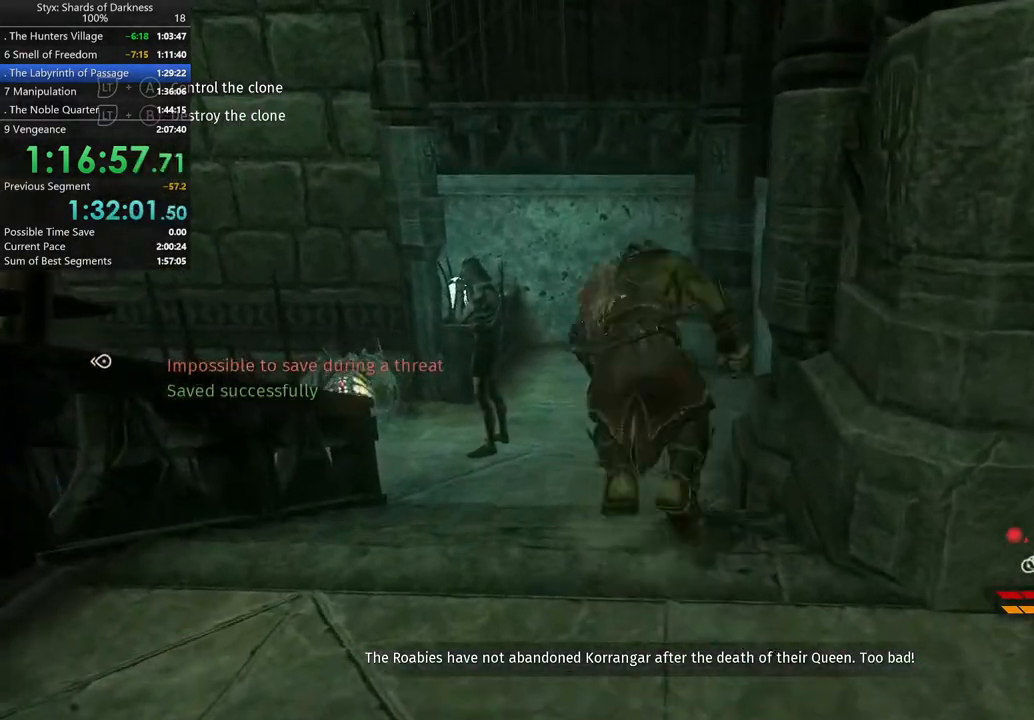
Gameplay with a controller (Xbox layout); each line is a JSON object with the inputs held at the frame after it. "button_events" lists button changes between this image and that frame as [ms after this image, input, new state], when the widget could be followed in between (sticks are given only as held states). Not read: L2 R2.
{"buttons": [], "left_stick": "up", "right_stick": "center", "button_events": [[167, "A", "up"]]}
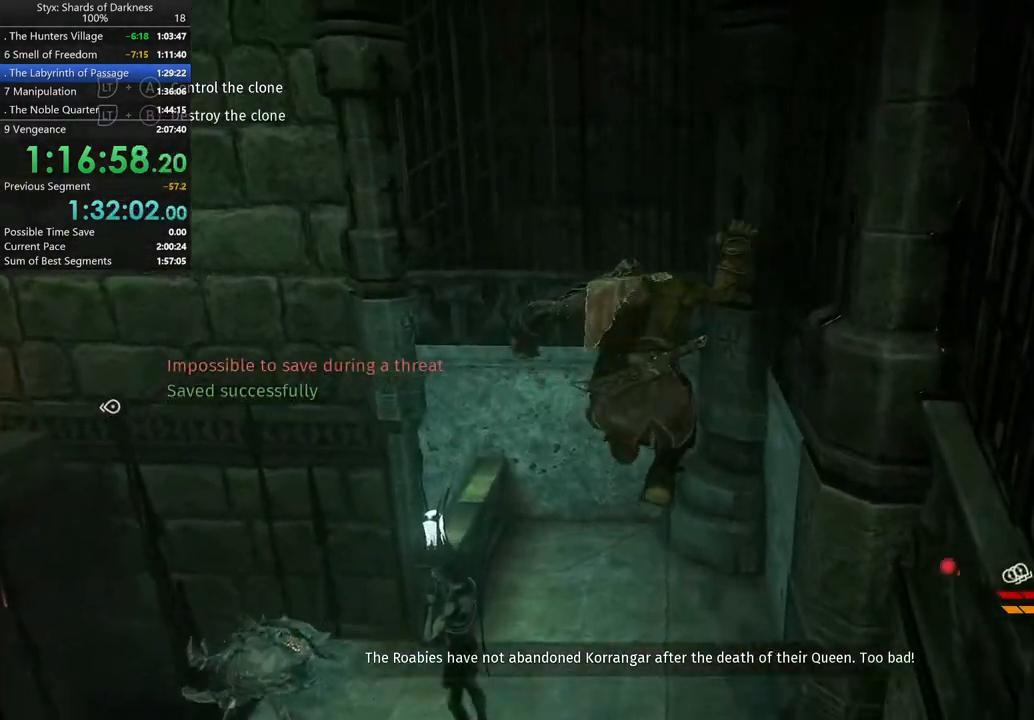
{"buttons": [], "left_stick": "up", "right_stick": "center", "button_events": []}
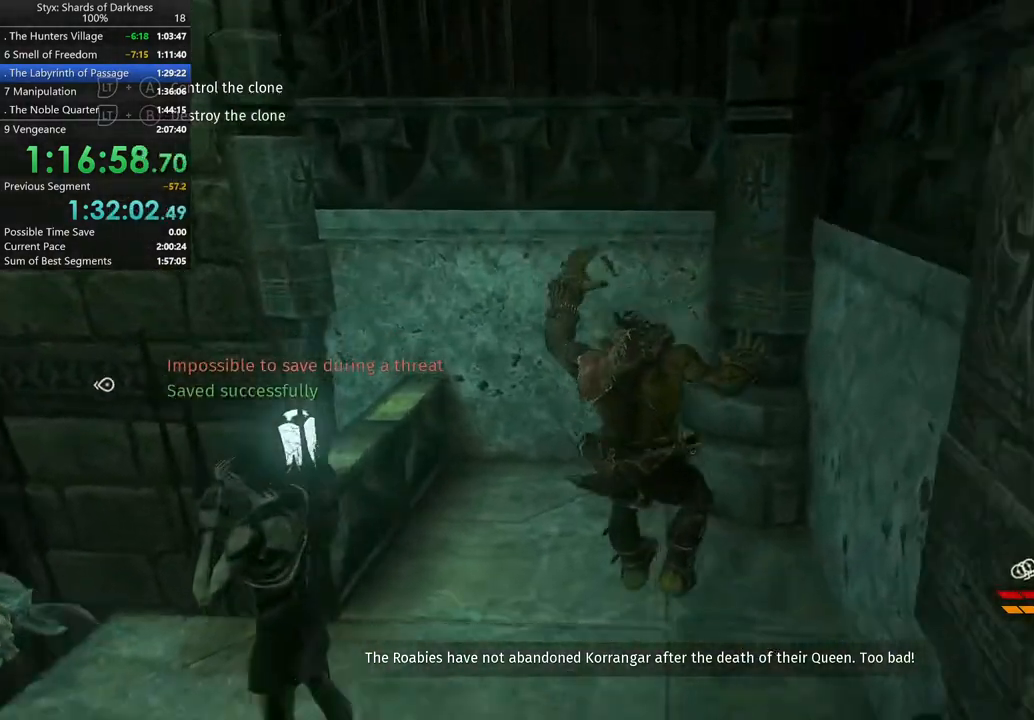
{"buttons": [], "left_stick": "up-right", "right_stick": "left", "button_events": []}
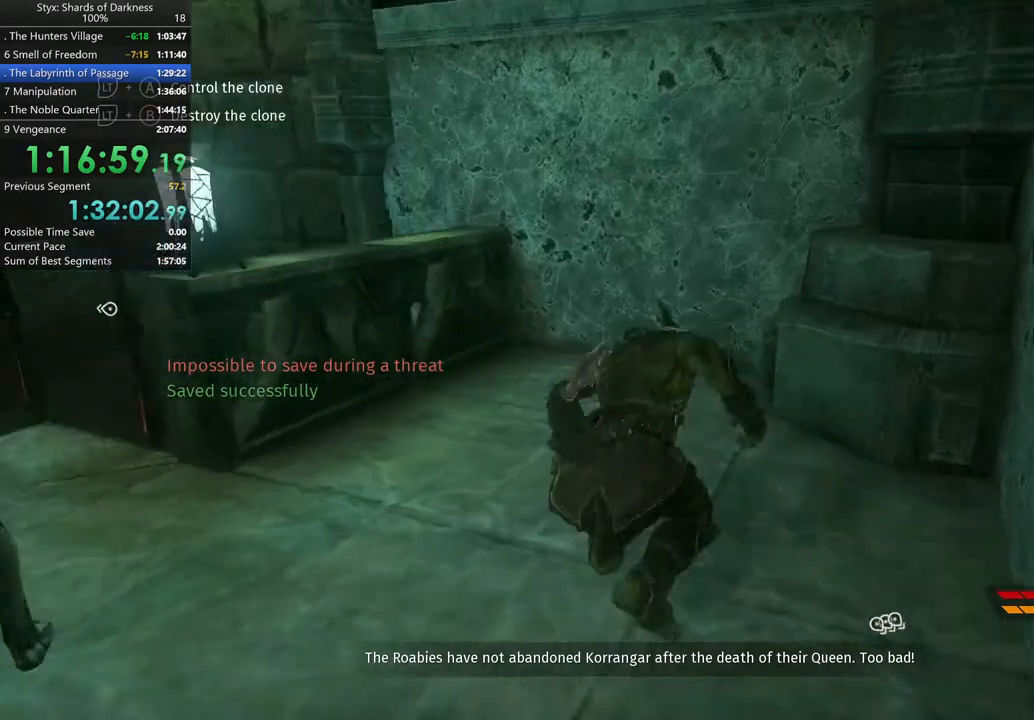
{"buttons": ["L1"], "left_stick": "center", "right_stick": "up-left", "button_events": [[333, "L1", "down"]]}
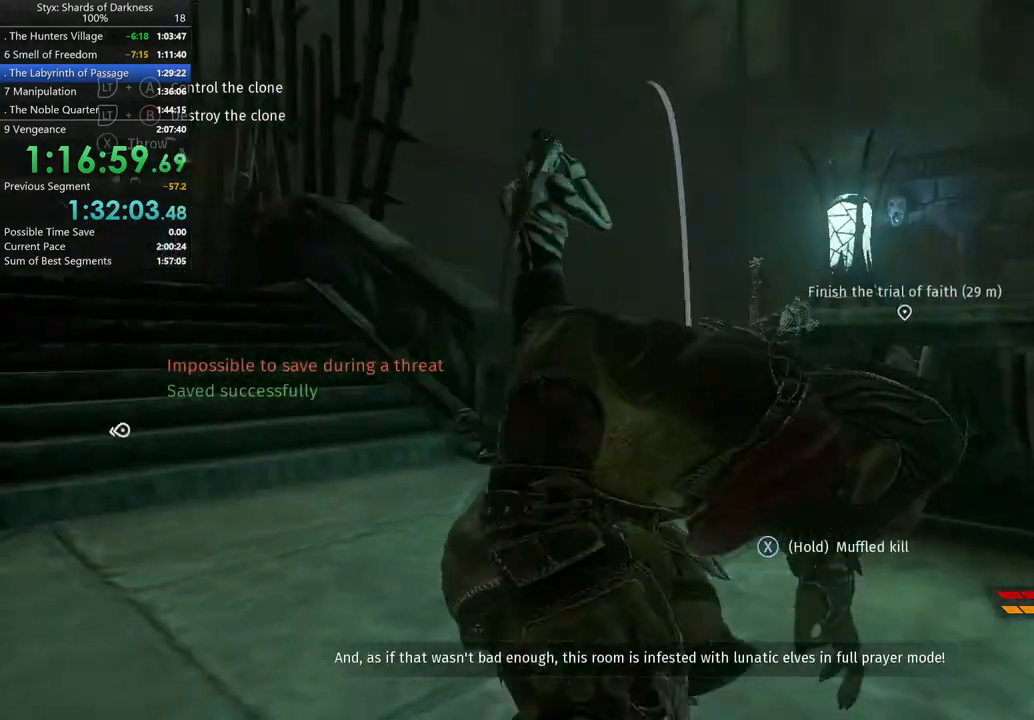
{"buttons": ["L1"], "left_stick": "right", "right_stick": "left", "button_events": []}
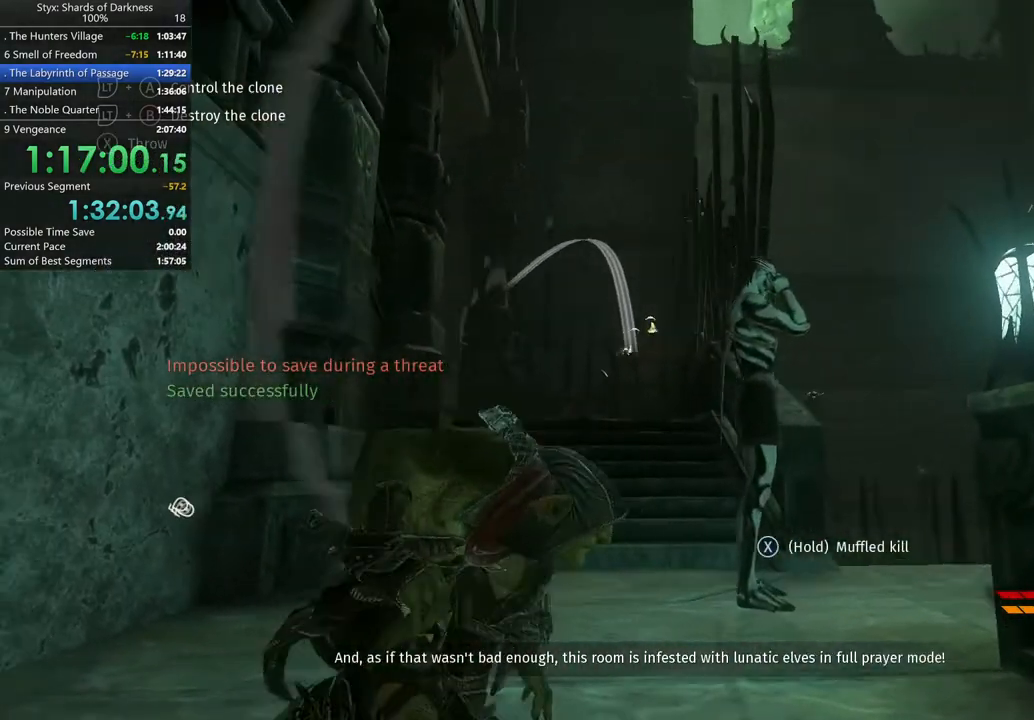
{"buttons": ["L1"], "left_stick": "center", "right_stick": "left", "button_events": []}
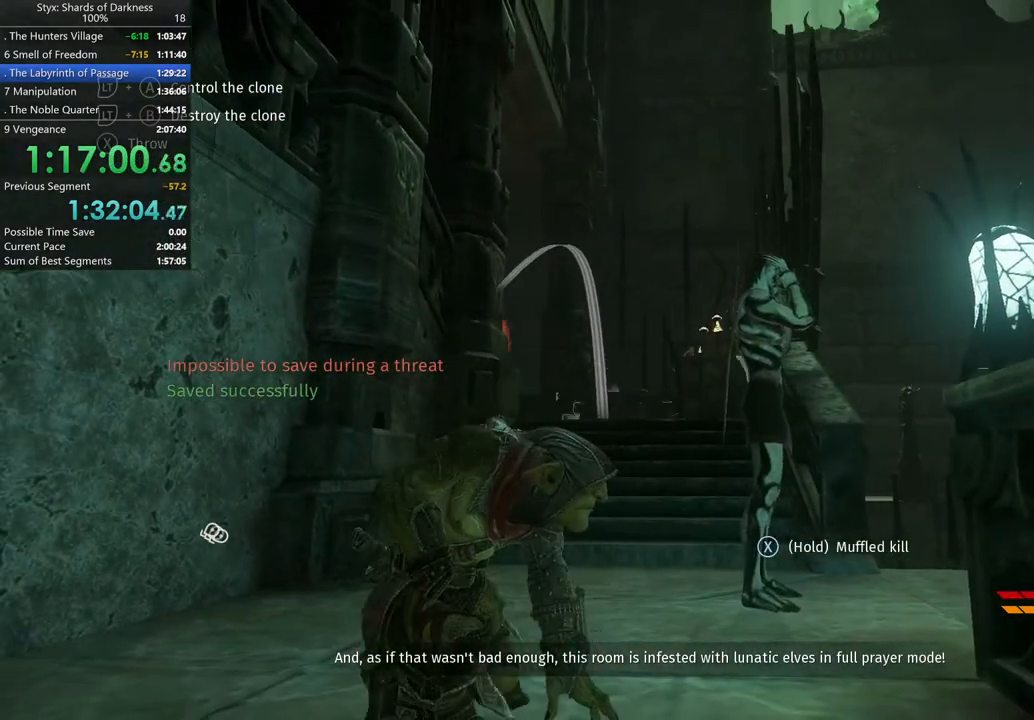
{"buttons": ["L1"], "left_stick": "center", "right_stick": "left", "button_events": []}
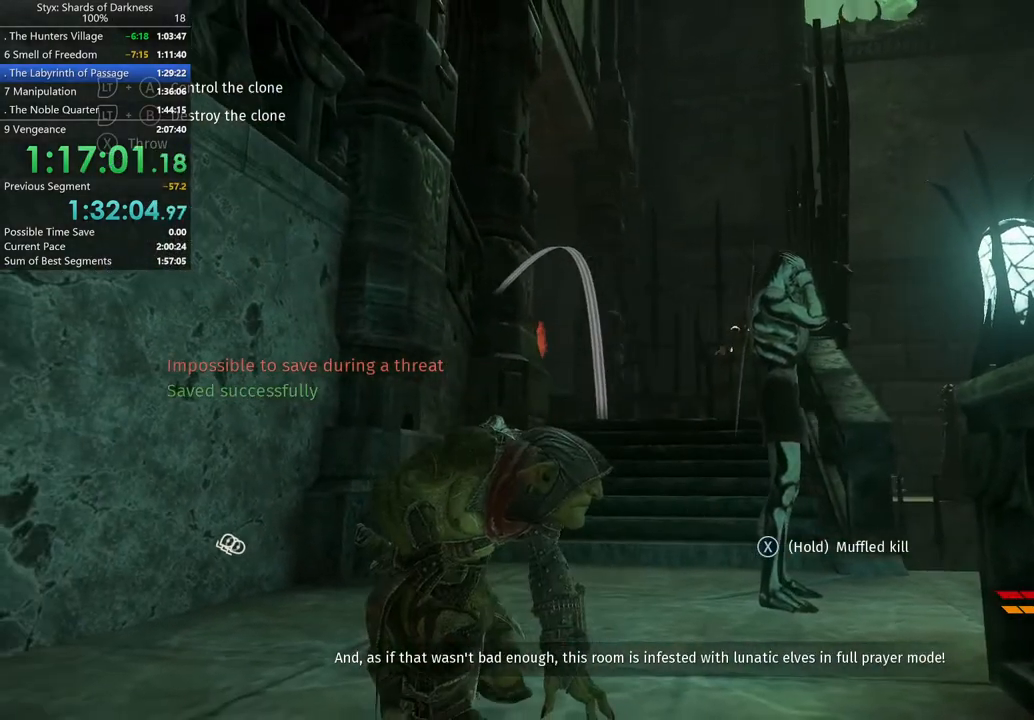
{"buttons": ["L1"], "left_stick": "center", "right_stick": "center", "button_events": [[367, "X", "down"], [433, "X", "up"]]}
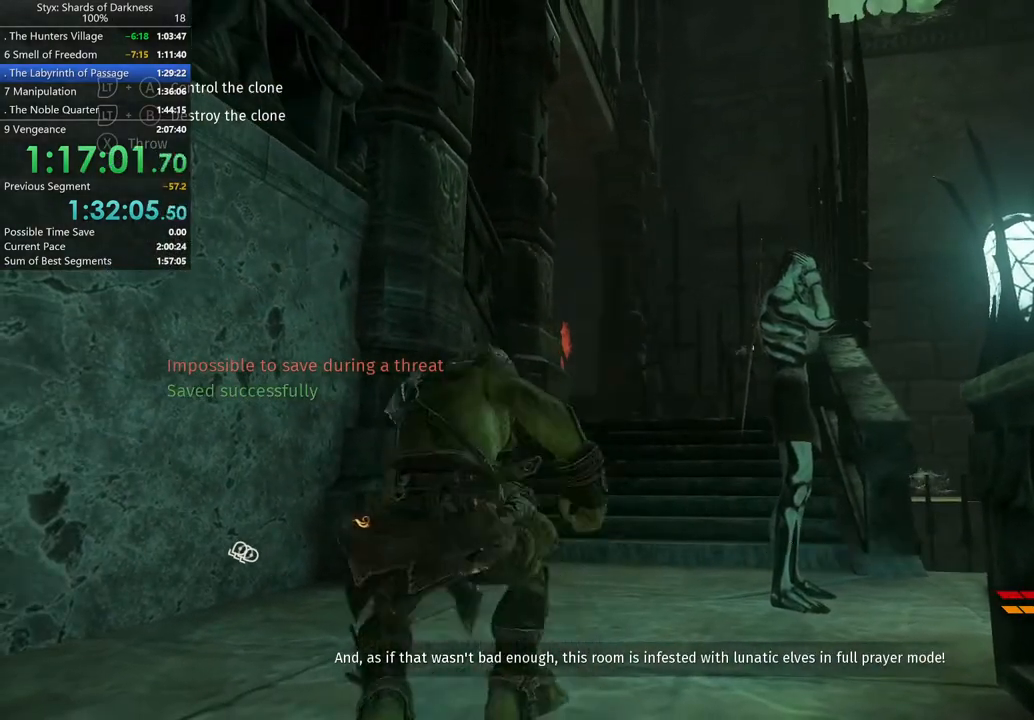
{"buttons": ["L1"], "left_stick": "center", "right_stick": "center", "button_events": []}
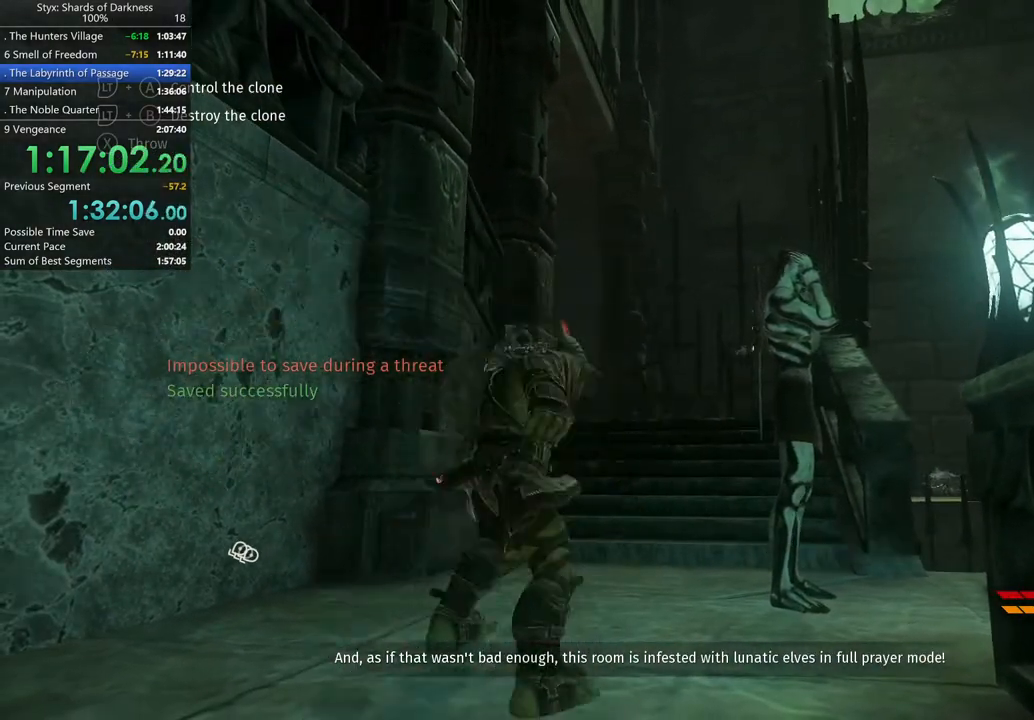
{"buttons": [], "left_stick": "center", "right_stick": "center", "button_events": [[433, "L1", "up"]]}
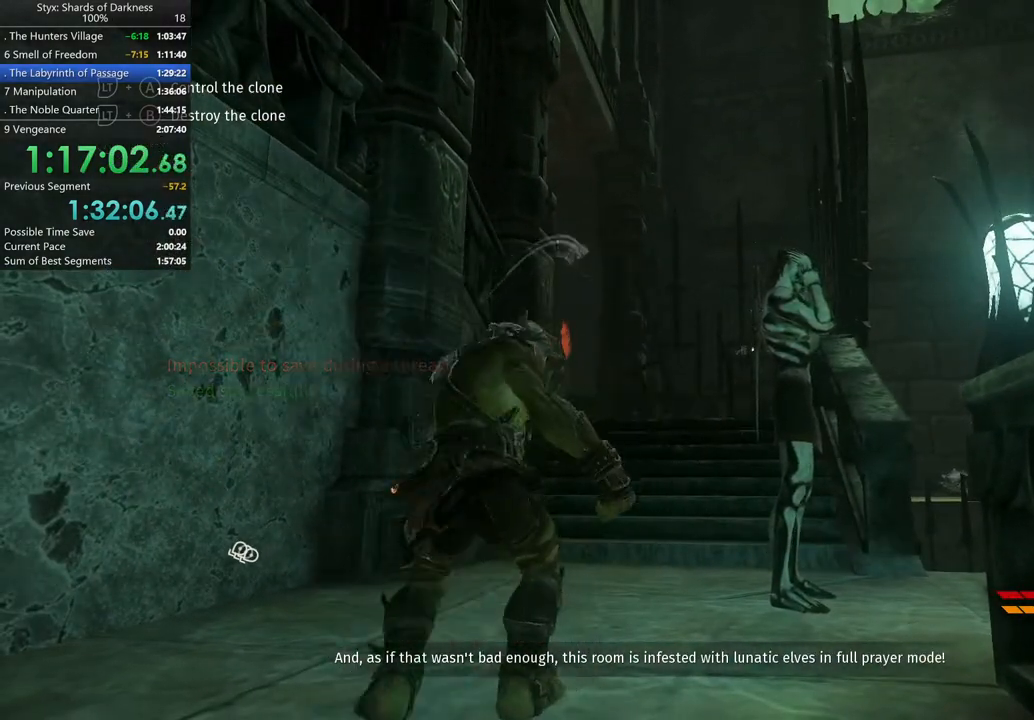
{"buttons": [], "left_stick": "center", "right_stick": "down-right", "button_events": []}
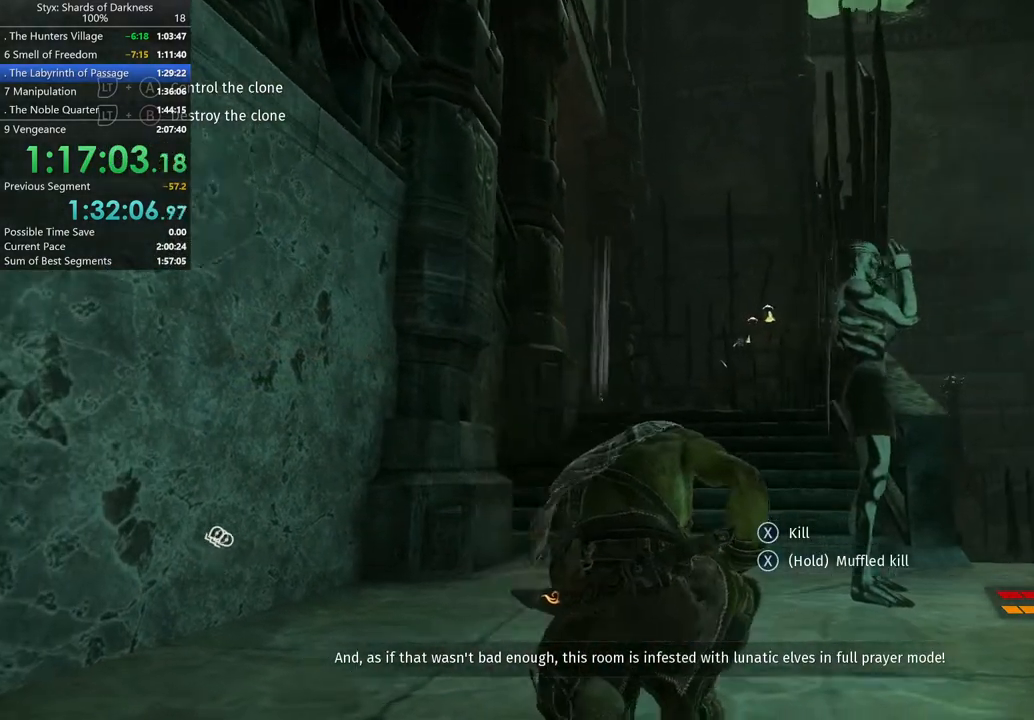
{"buttons": [], "left_stick": "left", "right_stick": "down-right", "button_events": []}
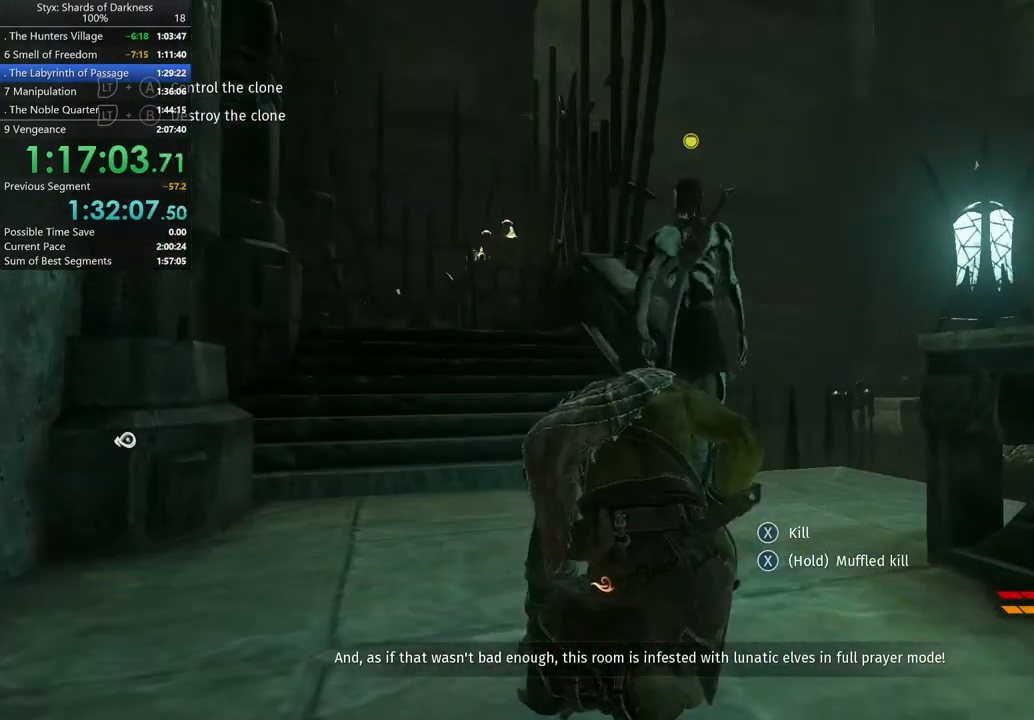
{"buttons": [], "left_stick": "up", "right_stick": "down-right", "button_events": []}
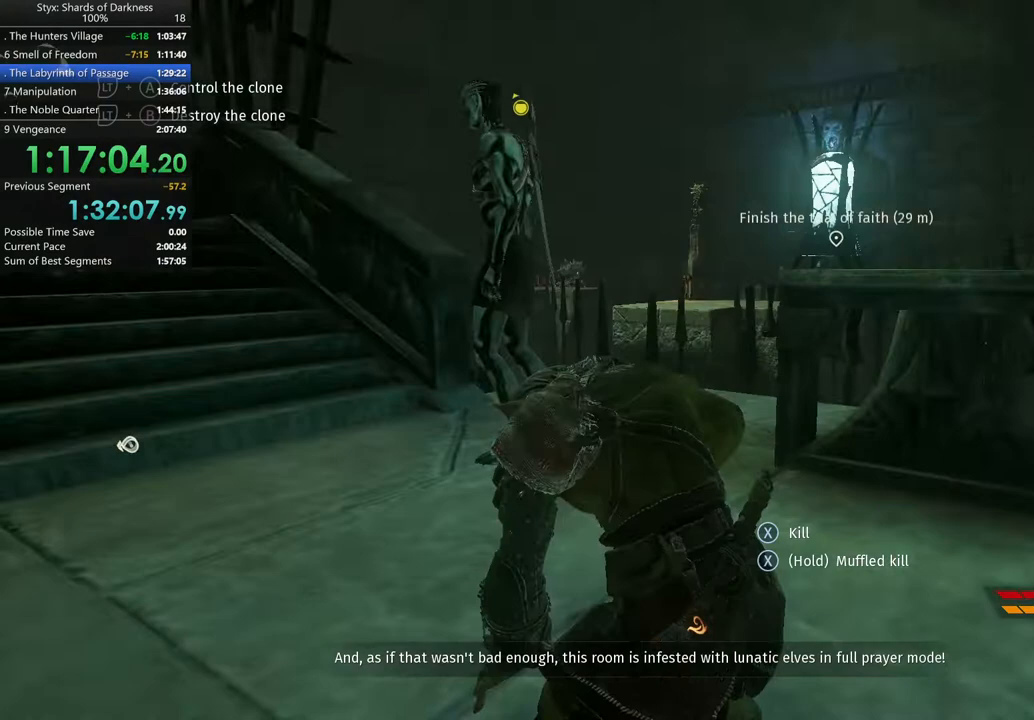
{"buttons": [], "left_stick": "up-left", "right_stick": "down-left", "button_events": []}
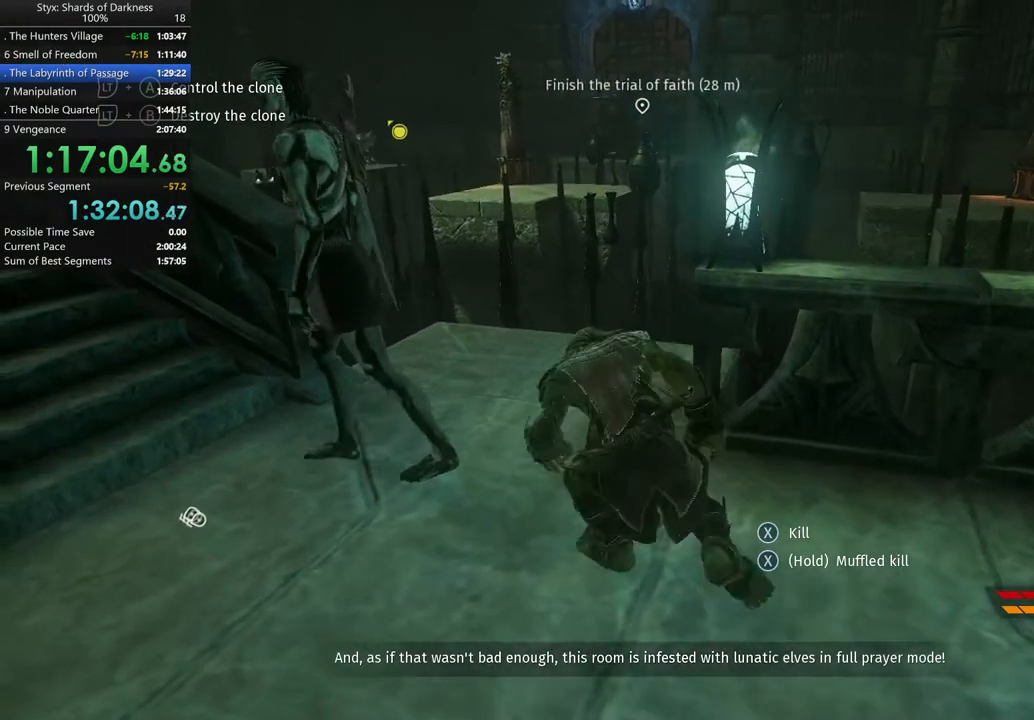
{"buttons": [], "left_stick": "up", "right_stick": "center", "button_events": []}
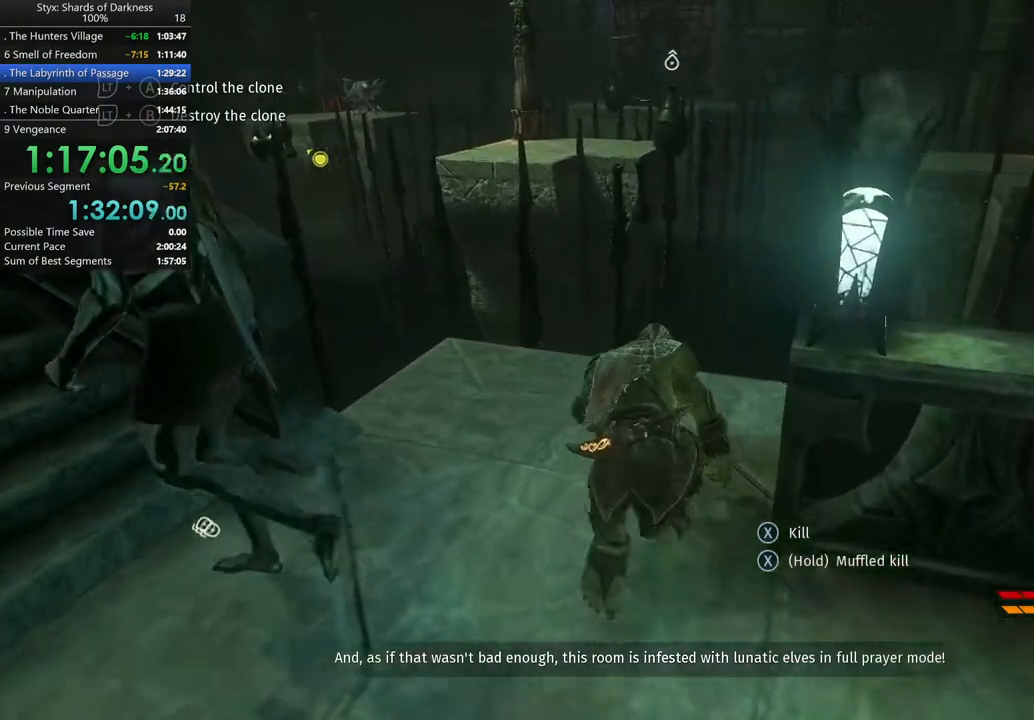
{"buttons": [], "left_stick": "up-right", "right_stick": "center", "button_events": []}
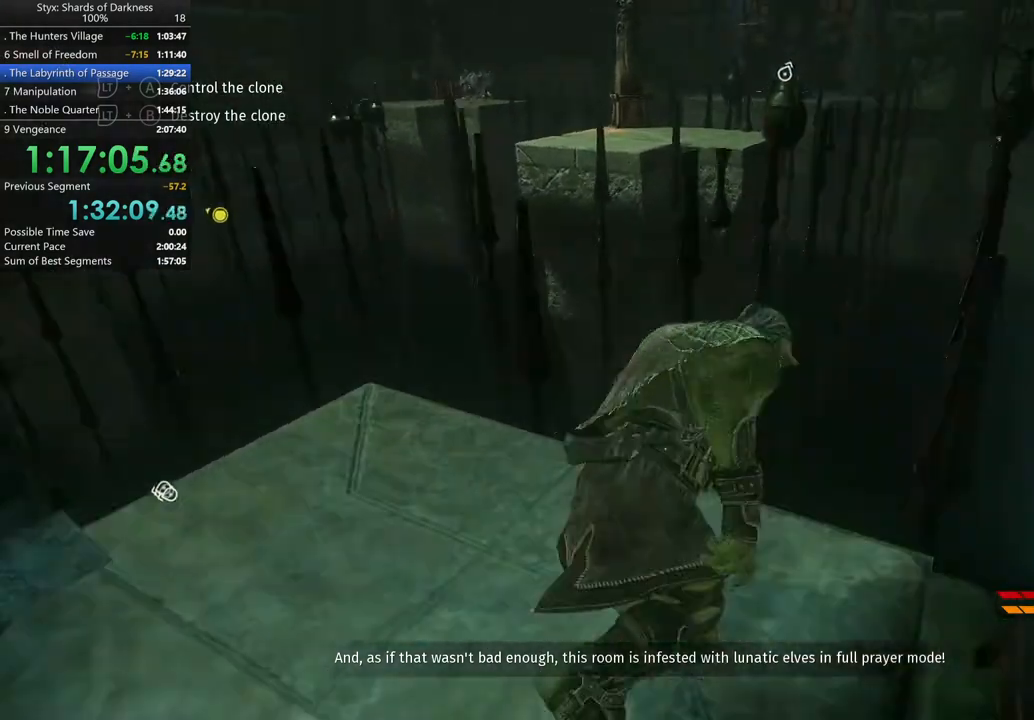
{"buttons": [], "left_stick": "up-right", "right_stick": "left", "button_events": []}